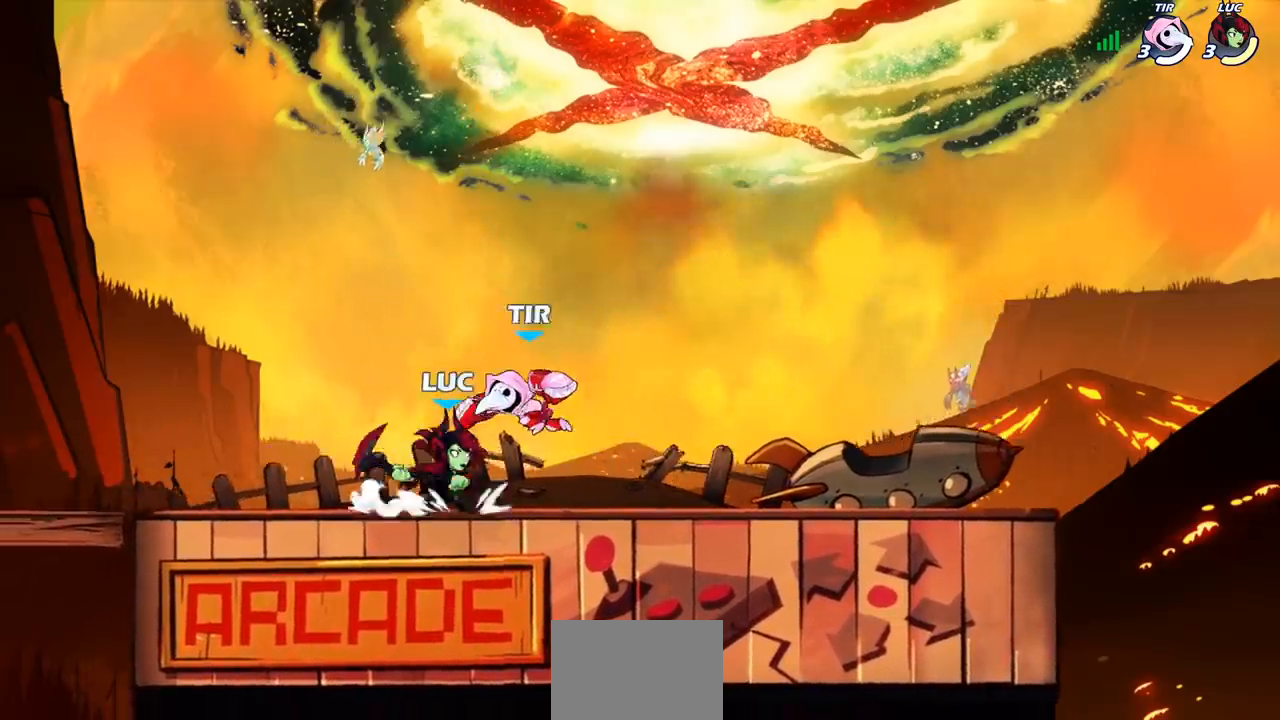
Gameplay with a controller (PlayStation layout); each line is a JSON object with the inputs held at the frame after it. "events" lists button and stick changes between this image and that frame as [ms after this image, input, new state], when the widget could be followed in between. Not read: L1 R1 right_stick.
{"buttons": ["CROSS"], "left_stick": "right", "events": [[50, "SQUARE", "up"], [217, "left_stick", "center"], [433, "left_stick", "right"], [500, "CROSS", "down"]]}
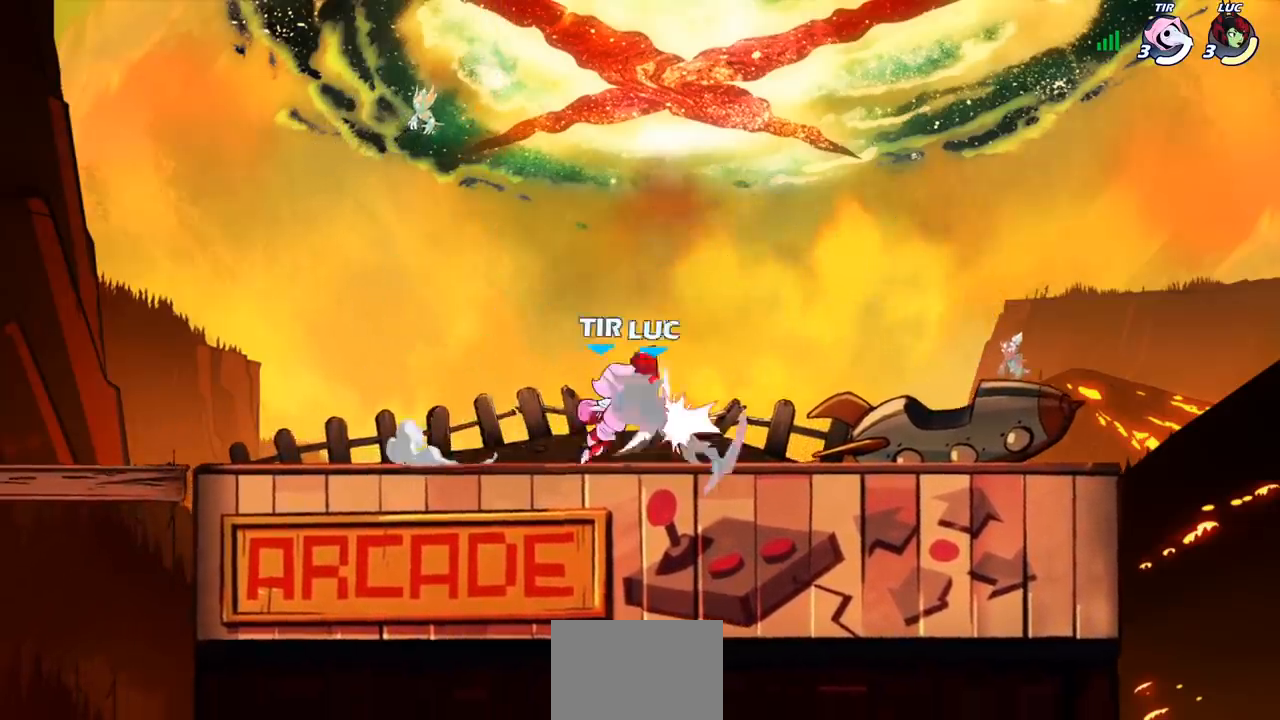
{"buttons": ["R2"], "left_stick": "down-left", "events": [[150, "CROSS", "up"], [200, "left_stick", "up"], [317, "left_stick", "left"], [417, "R2", "down"], [417, "left_stick", "down-left"]]}
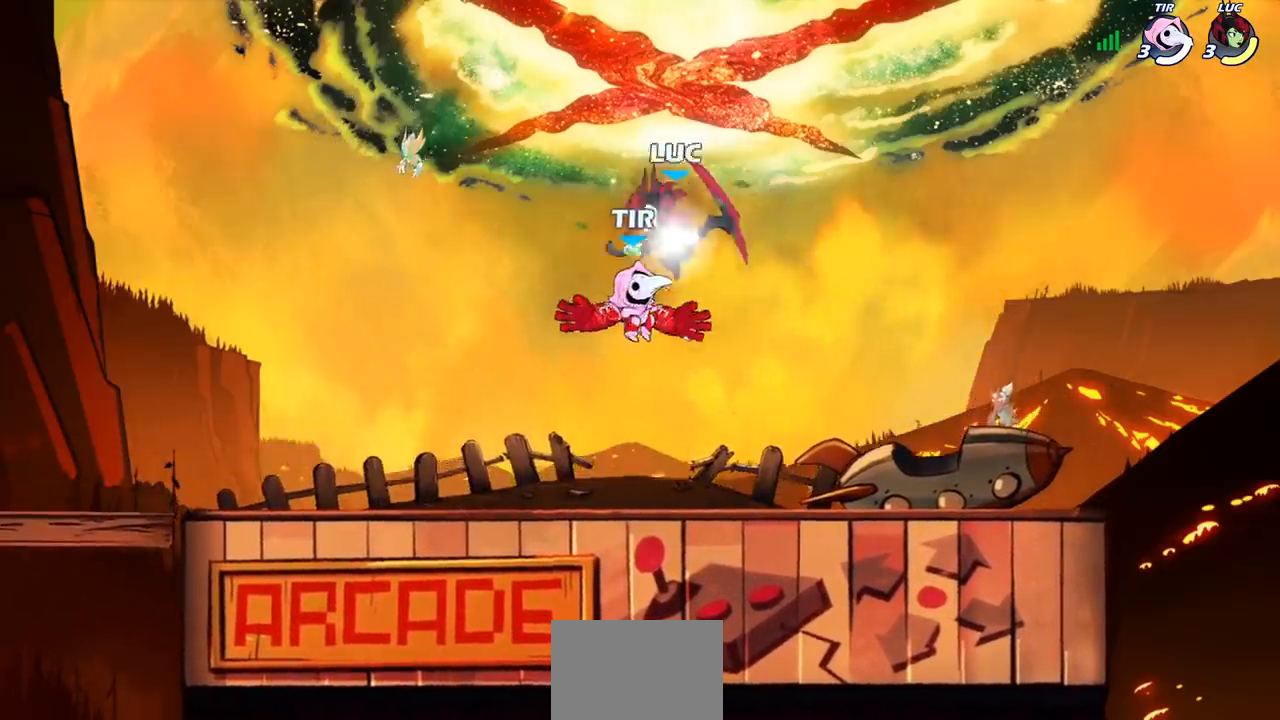
{"buttons": [], "left_stick": "center", "events": [[133, "R2", "up"], [200, "left_stick", "up-right"], [350, "SQUARE", "down"], [383, "left_stick", "center"], [417, "SQUARE", "up"]]}
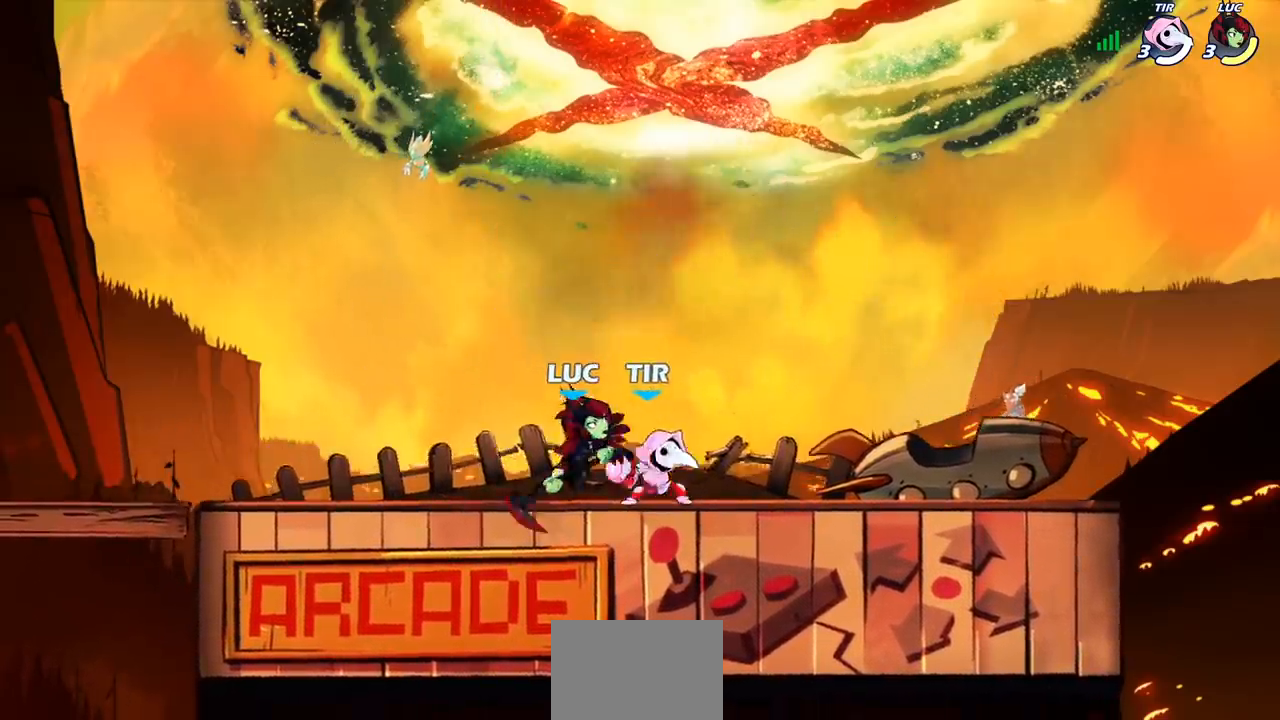
{"buttons": [], "left_stick": "center", "events": [[383, "SQUARE", "down"], [500, "SQUARE", "up"]]}
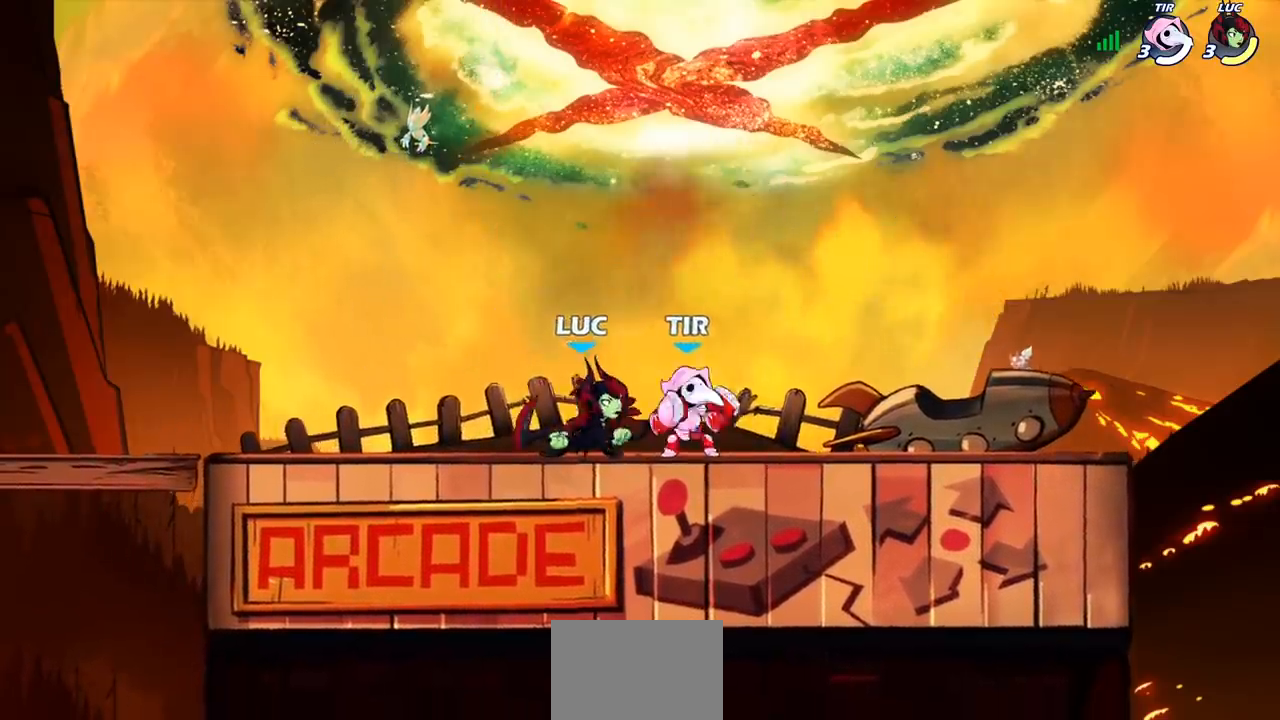
{"buttons": [], "left_stick": "right", "events": [[250, "CROSS", "down"], [283, "CROSS", "up"], [283, "SQUARE", "down"], [317, "SQUARE", "up"], [433, "left_stick", "right"]]}
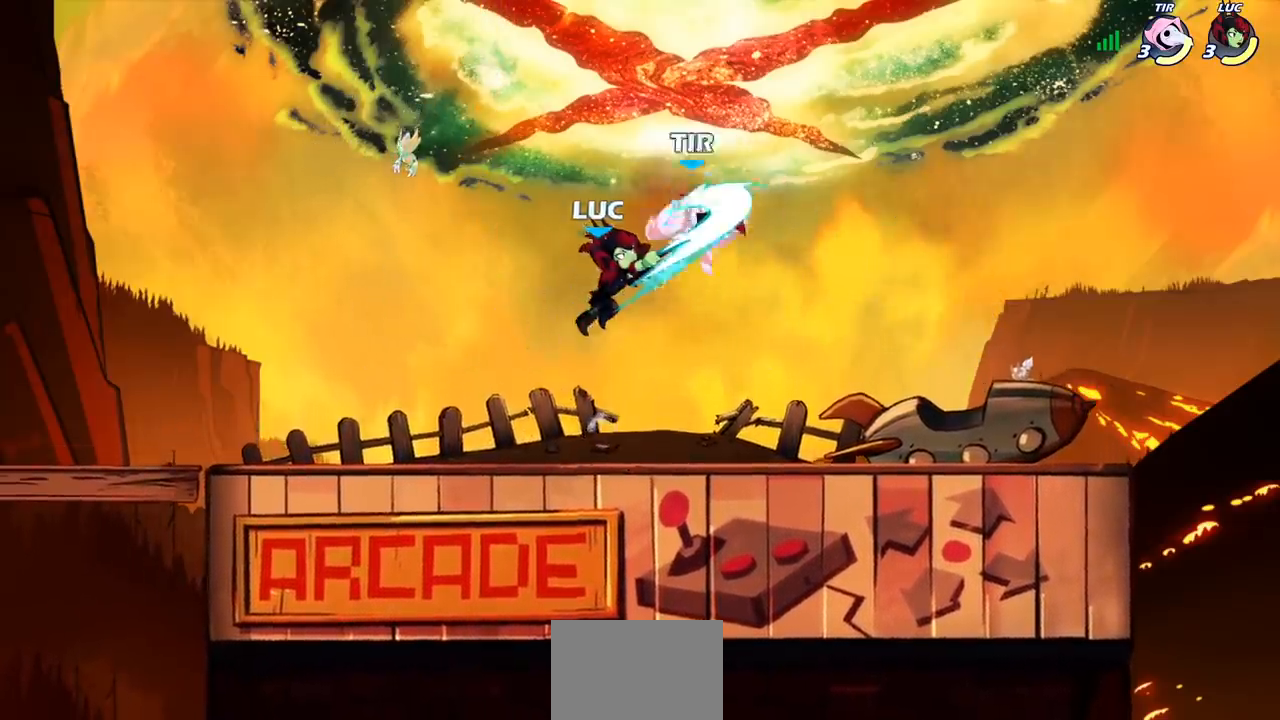
{"buttons": [], "left_stick": "right", "events": []}
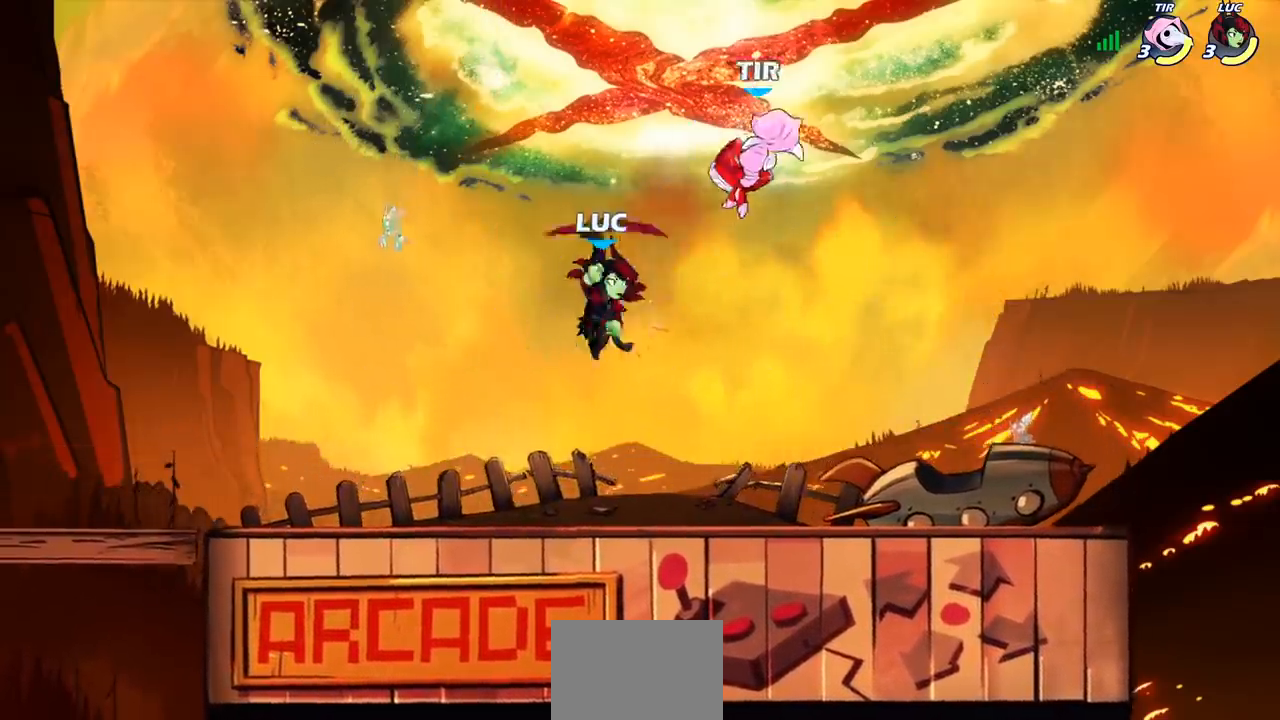
{"buttons": [], "left_stick": "right", "events": [[17, "CROSS", "down"], [33, "SQUARE", "down"], [83, "CROSS", "up"], [117, "SQUARE", "up"]]}
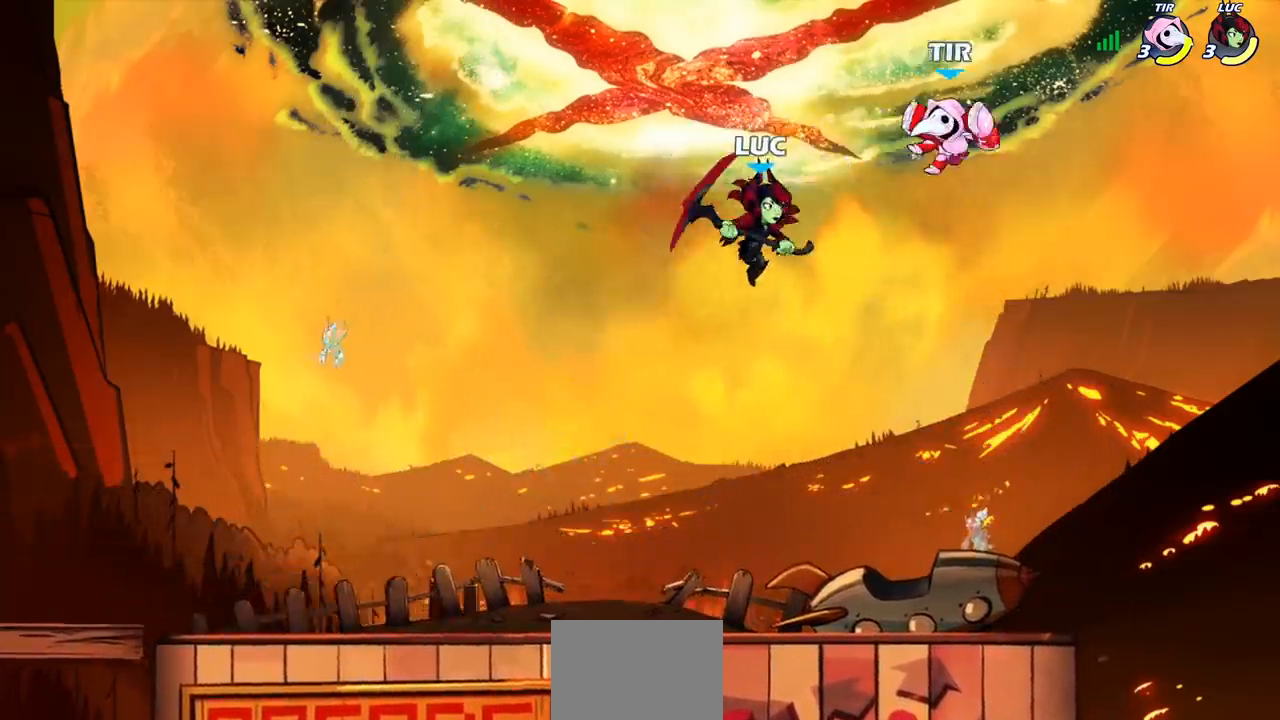
{"buttons": [], "left_stick": "center", "events": [[217, "left_stick", "center"], [250, "R2", "down"], [267, "SQUARE", "down"], [333, "R2", "up"], [350, "SQUARE", "up"]]}
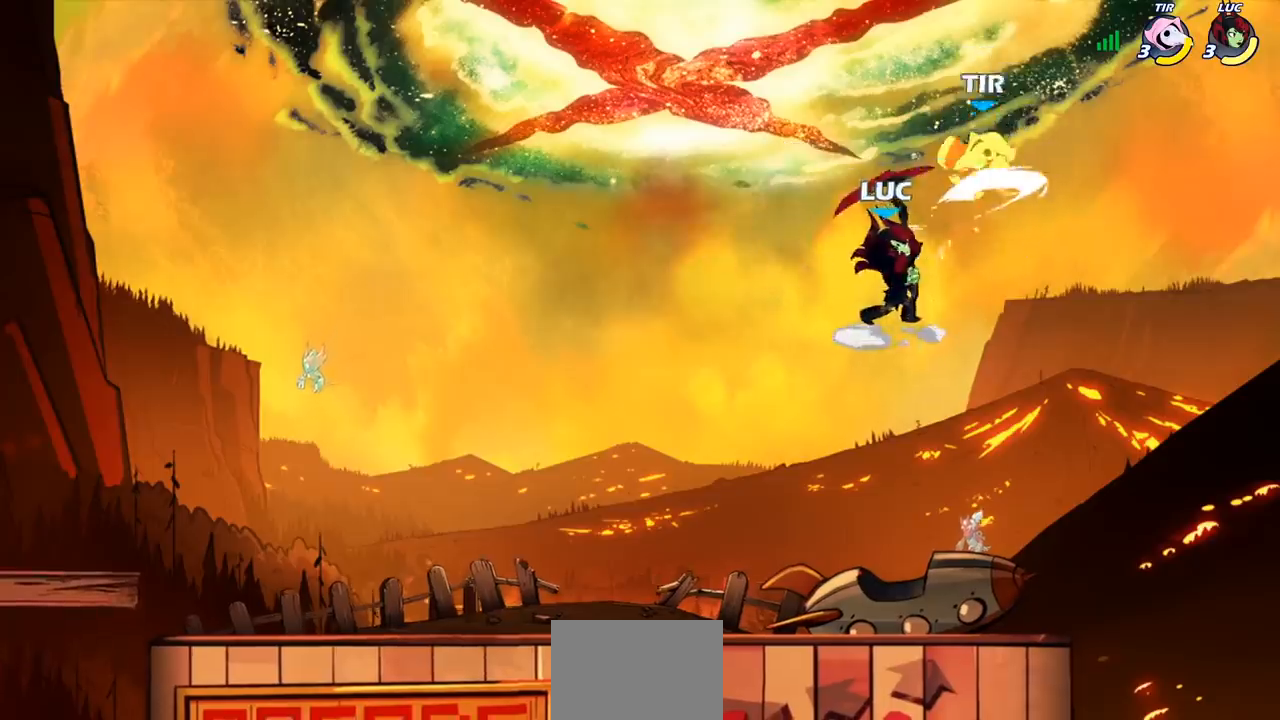
{"buttons": [], "left_stick": "right", "events": [[117, "CIRCLE", "down"], [200, "CIRCLE", "up"], [200, "left_stick", "right"]]}
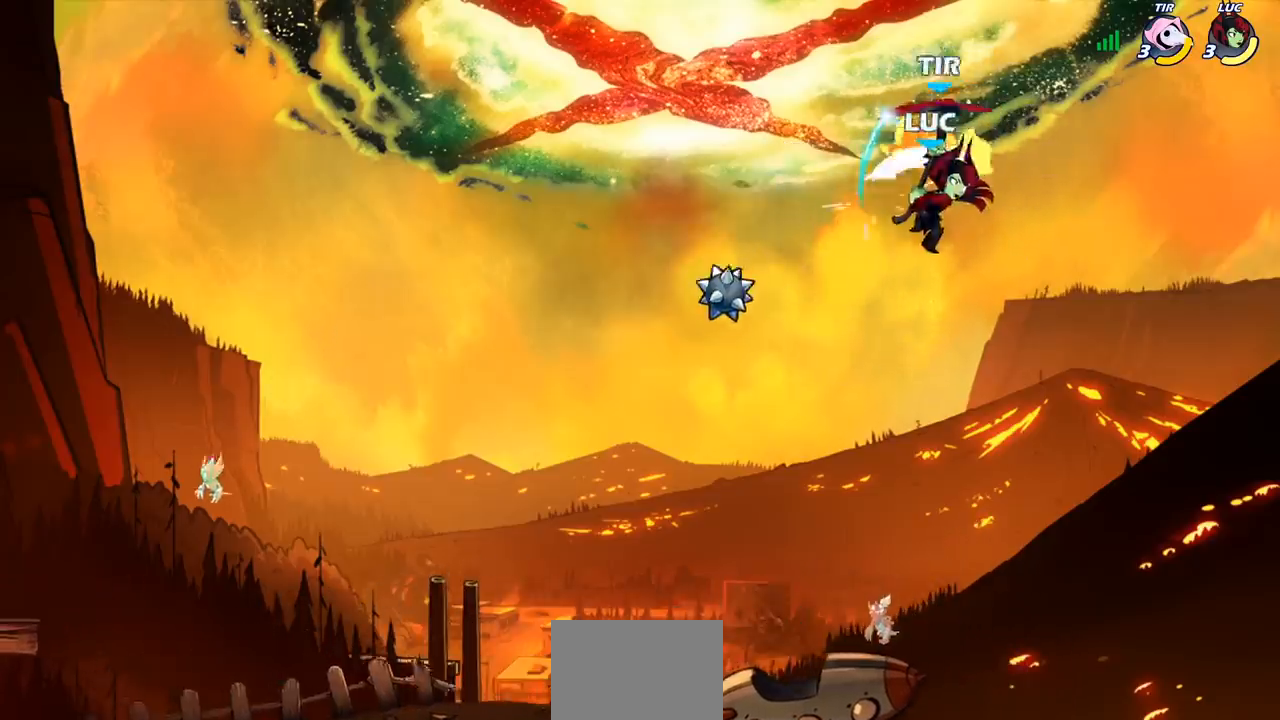
{"buttons": [], "left_stick": "down-right", "events": [[350, "R2", "down"], [450, "left_stick", "down-right"], [500, "R2", "up"]]}
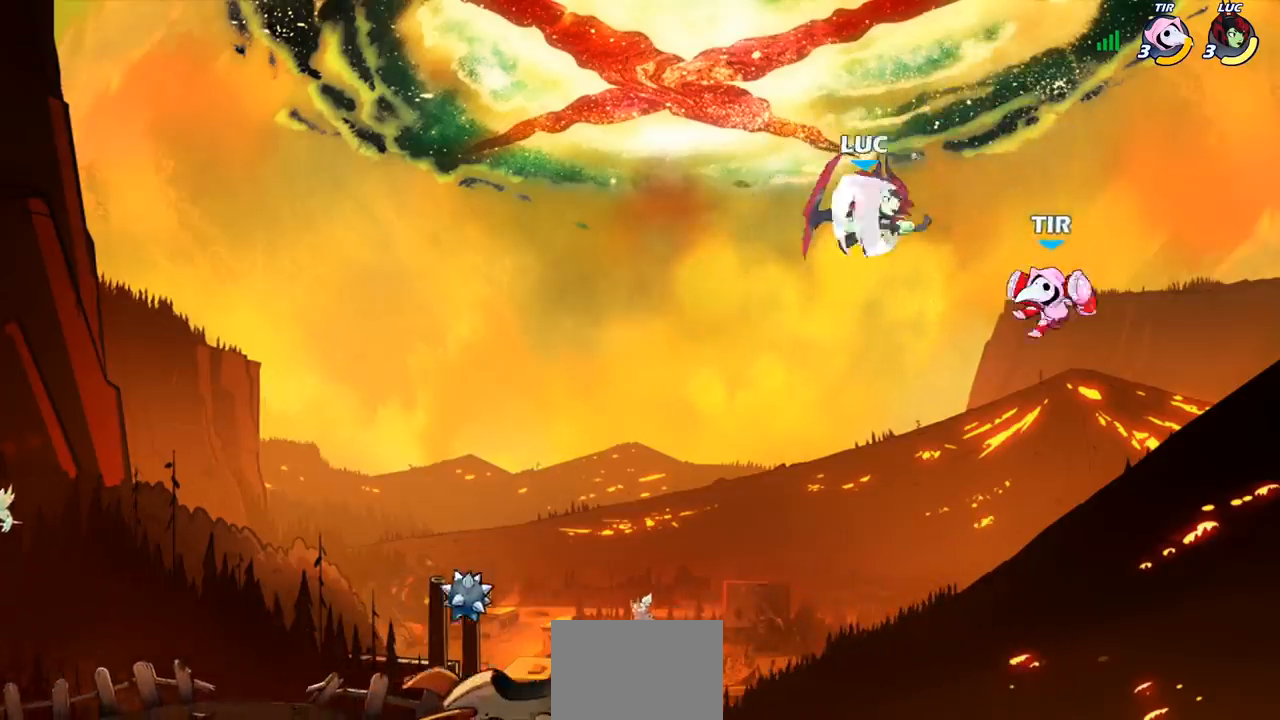
{"buttons": [], "left_stick": "left", "events": [[100, "SQUARE", "down"], [100, "left_stick", "down"], [183, "SQUARE", "up"], [250, "left_stick", "down-left"], [383, "left_stick", "left"]]}
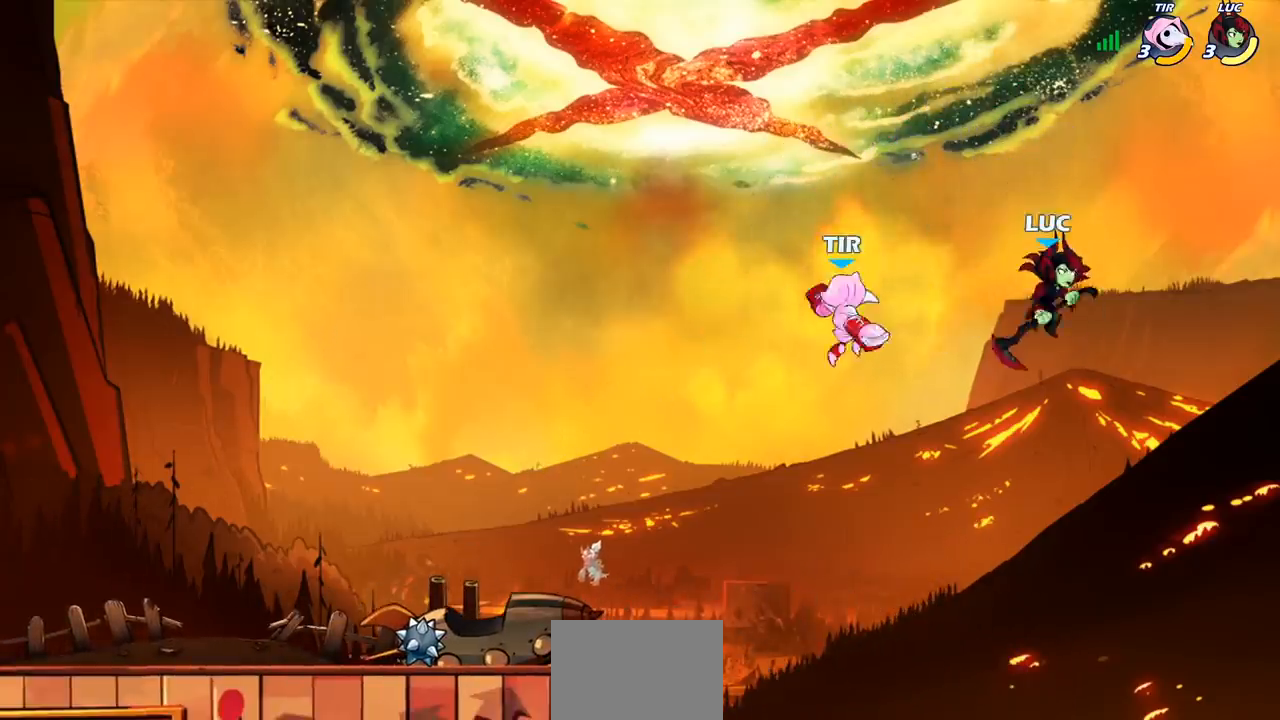
{"buttons": [], "left_stick": "left", "events": [[200, "CROSS", "down"], [400, "CROSS", "up"]]}
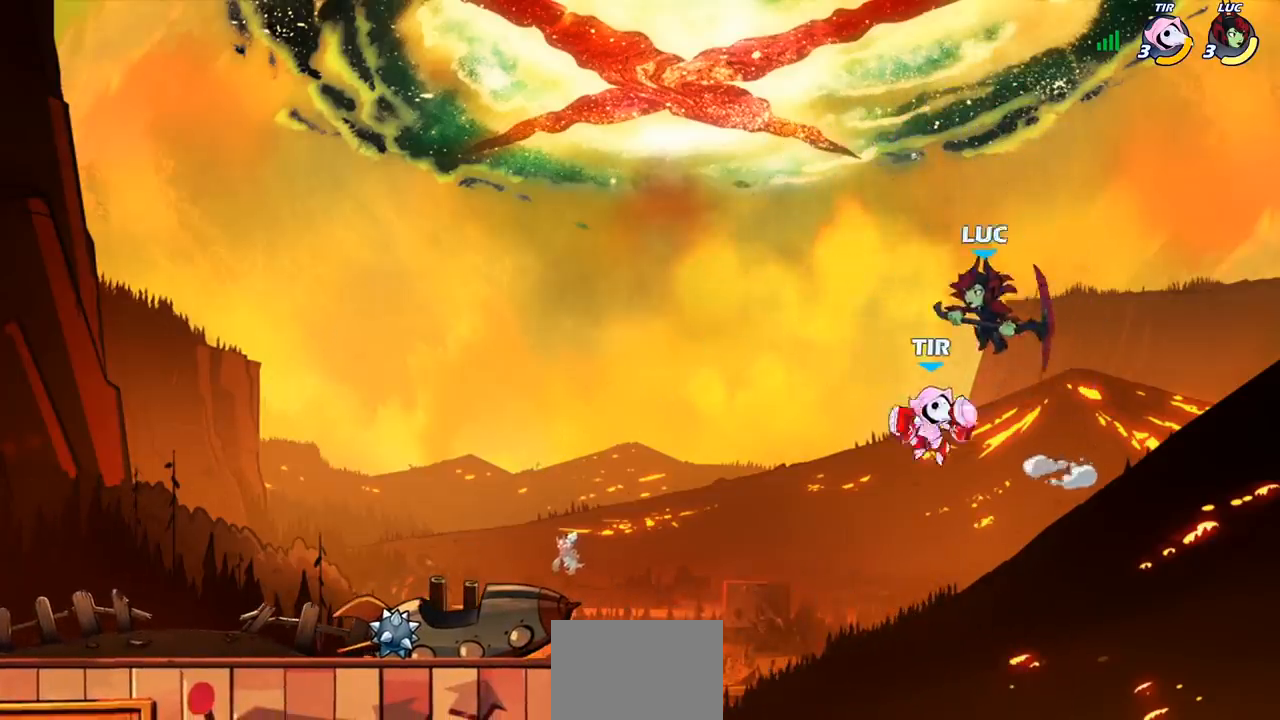
{"buttons": [], "left_stick": "left", "events": [[200, "left_stick", "down-left"], [233, "SQUARE", "down"], [333, "SQUARE", "up"], [483, "left_stick", "left"]]}
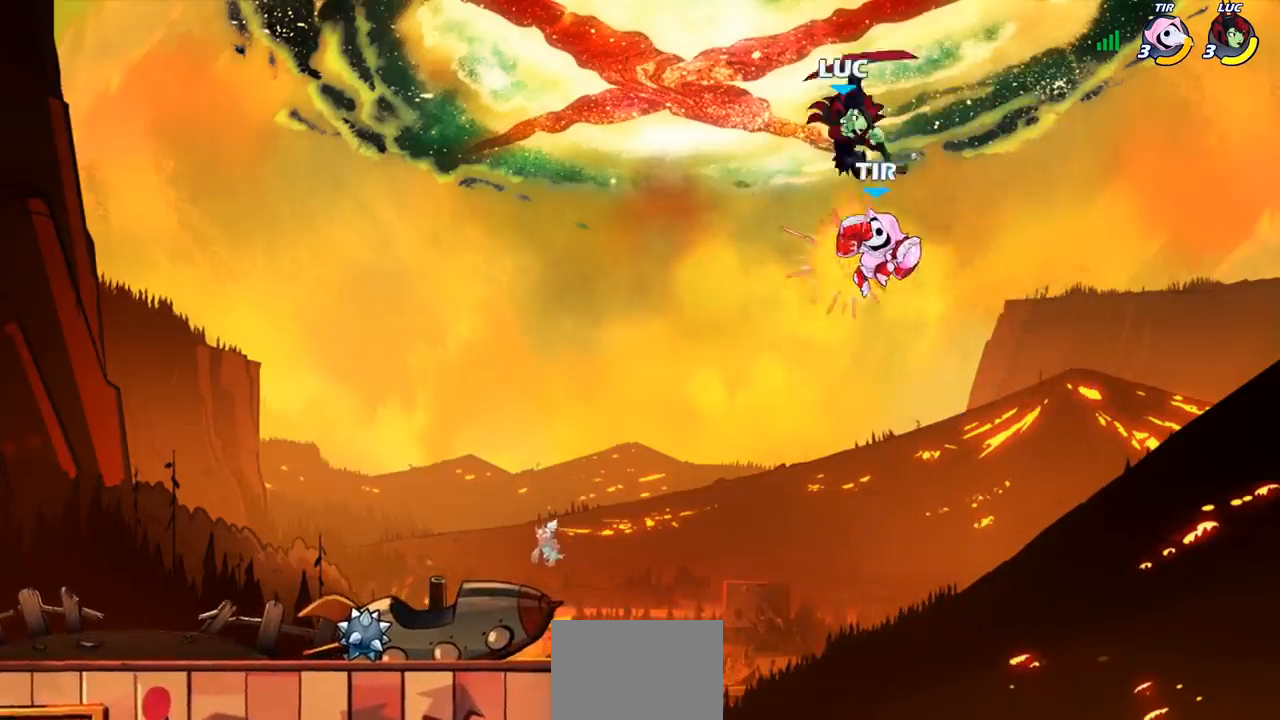
{"buttons": [], "left_stick": "center", "events": [[217, "left_stick", "down-left"], [250, "SQUARE", "down"], [367, "SQUARE", "up"], [433, "left_stick", "center"]]}
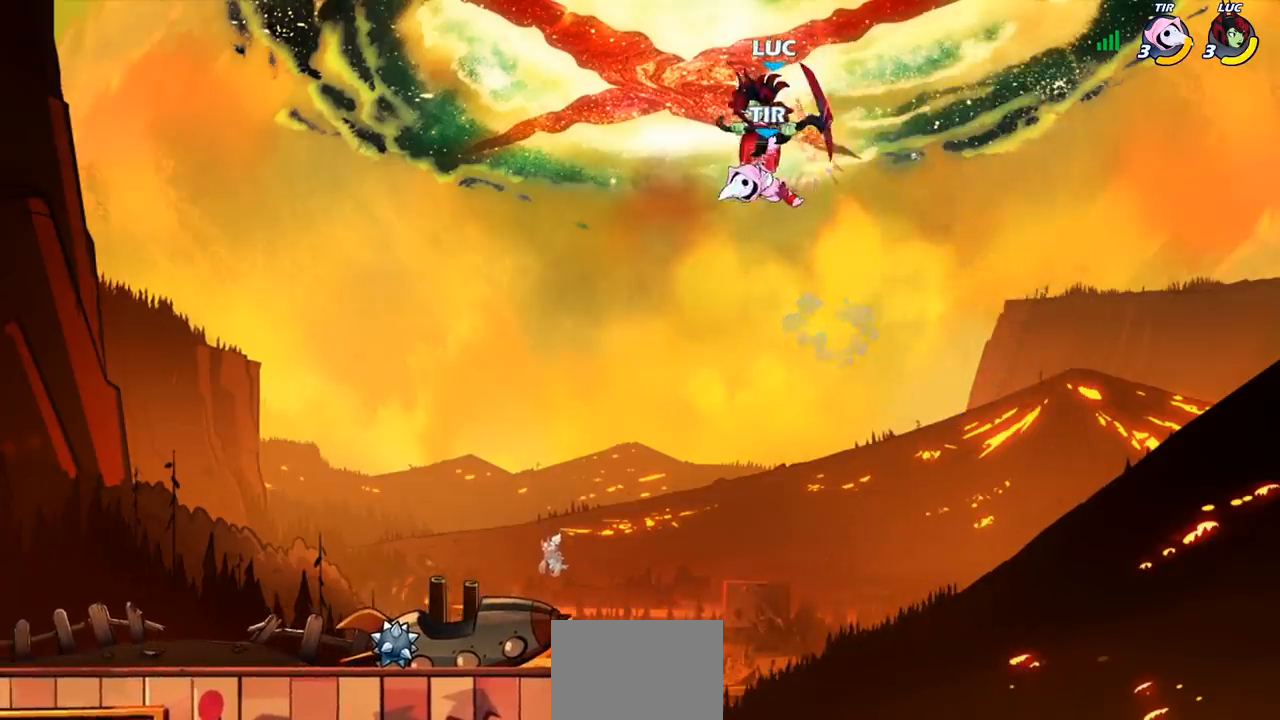
{"buttons": [], "left_stick": "center", "events": []}
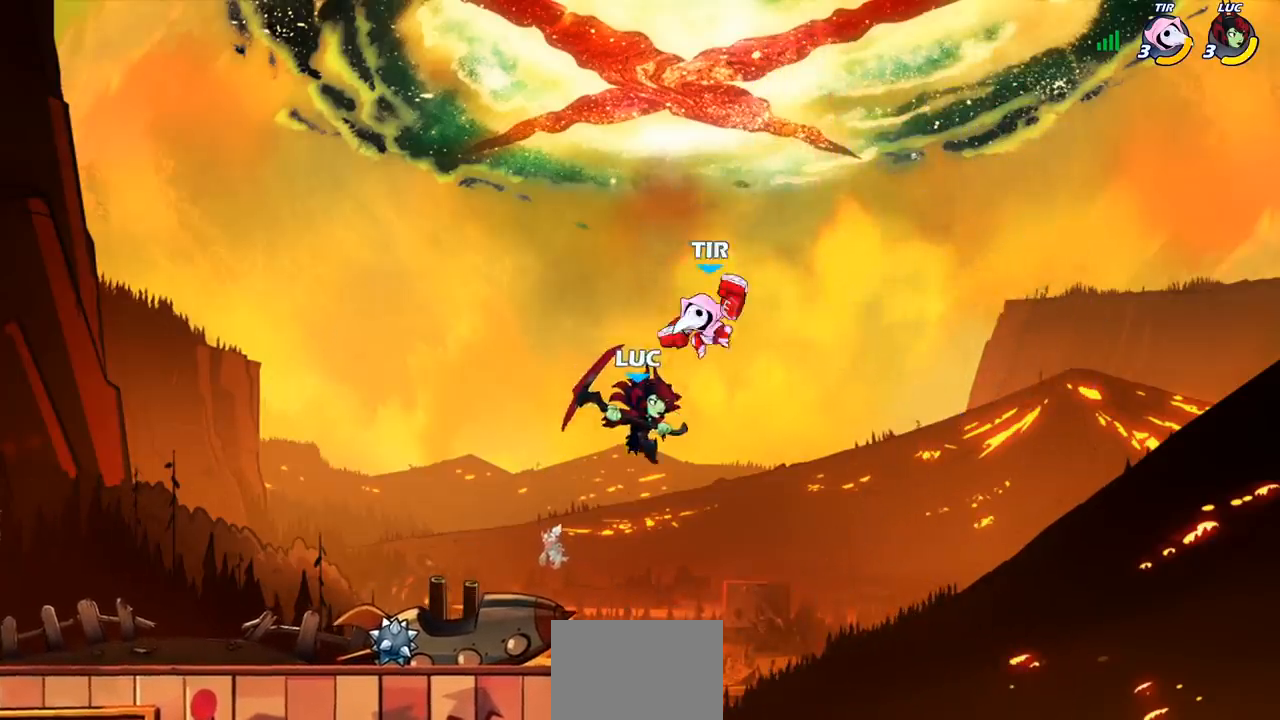
{"buttons": [], "left_stick": "left", "events": [[350, "left_stick", "left"]]}
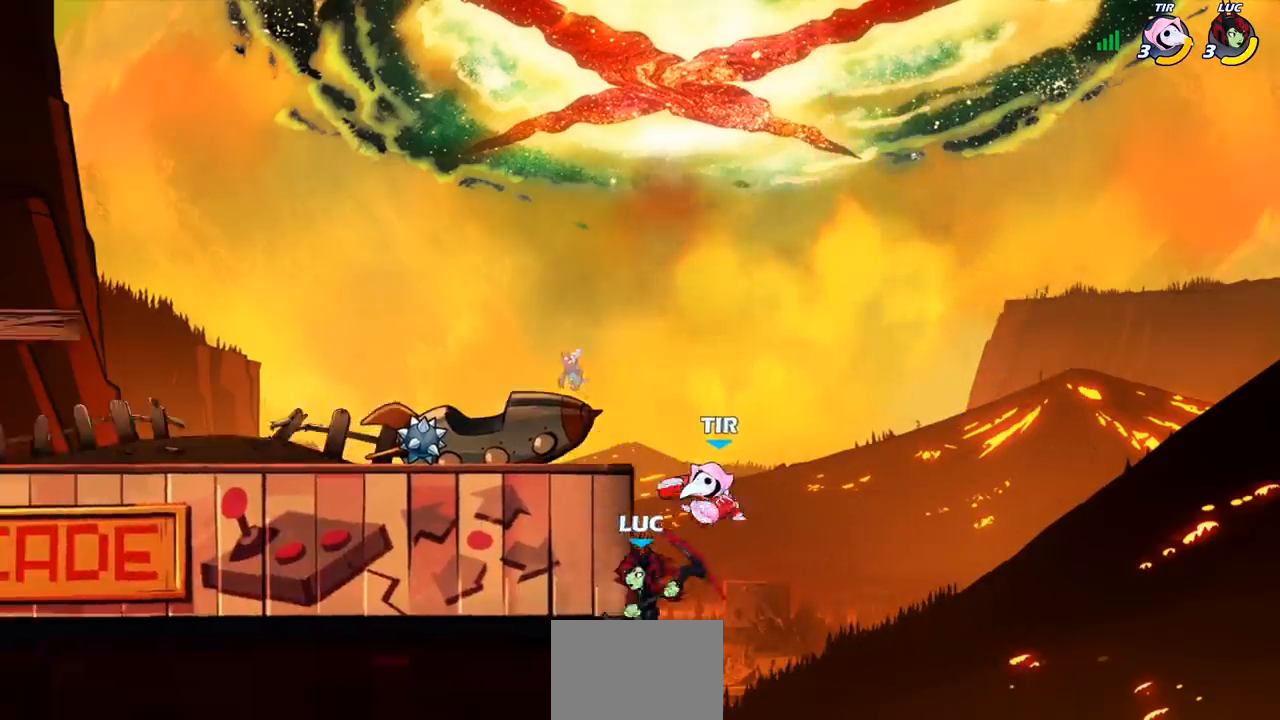
{"buttons": [], "left_stick": "center", "events": [[117, "left_stick", "up-right"], [233, "left_stick", "left"], [250, "CIRCLE", "down"], [367, "CIRCLE", "up"], [367, "left_stick", "center"]]}
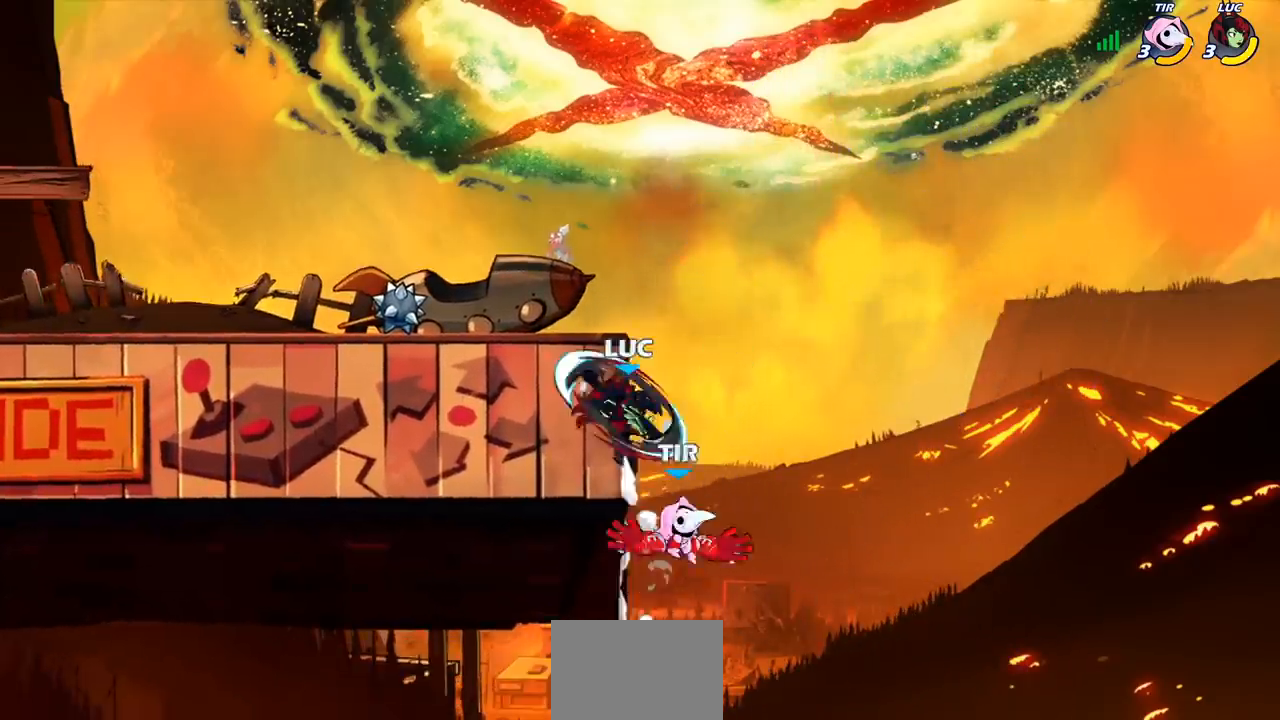
{"buttons": [], "left_stick": "right", "events": [[283, "left_stick", "right"]]}
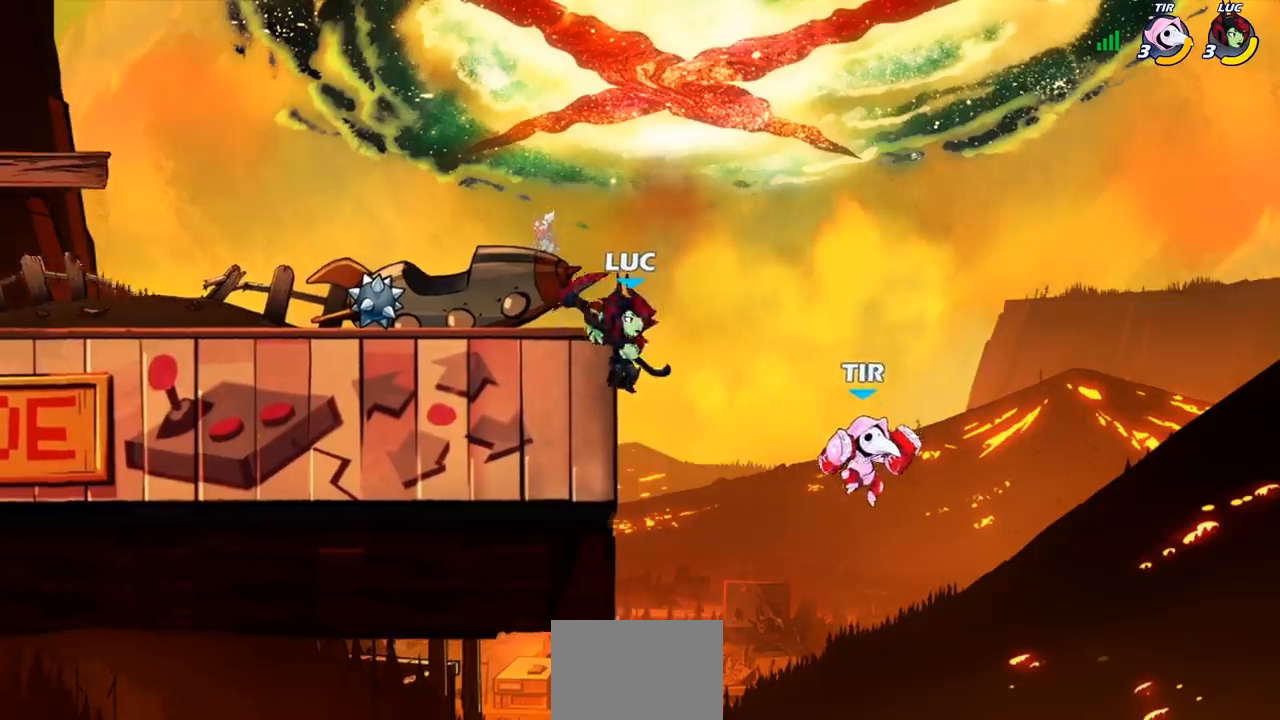
{"buttons": [], "left_stick": "center", "events": [[17, "left_stick", "down"], [33, "SQUARE", "down"], [117, "SQUARE", "up"], [183, "left_stick", "right"], [417, "left_stick", "center"]]}
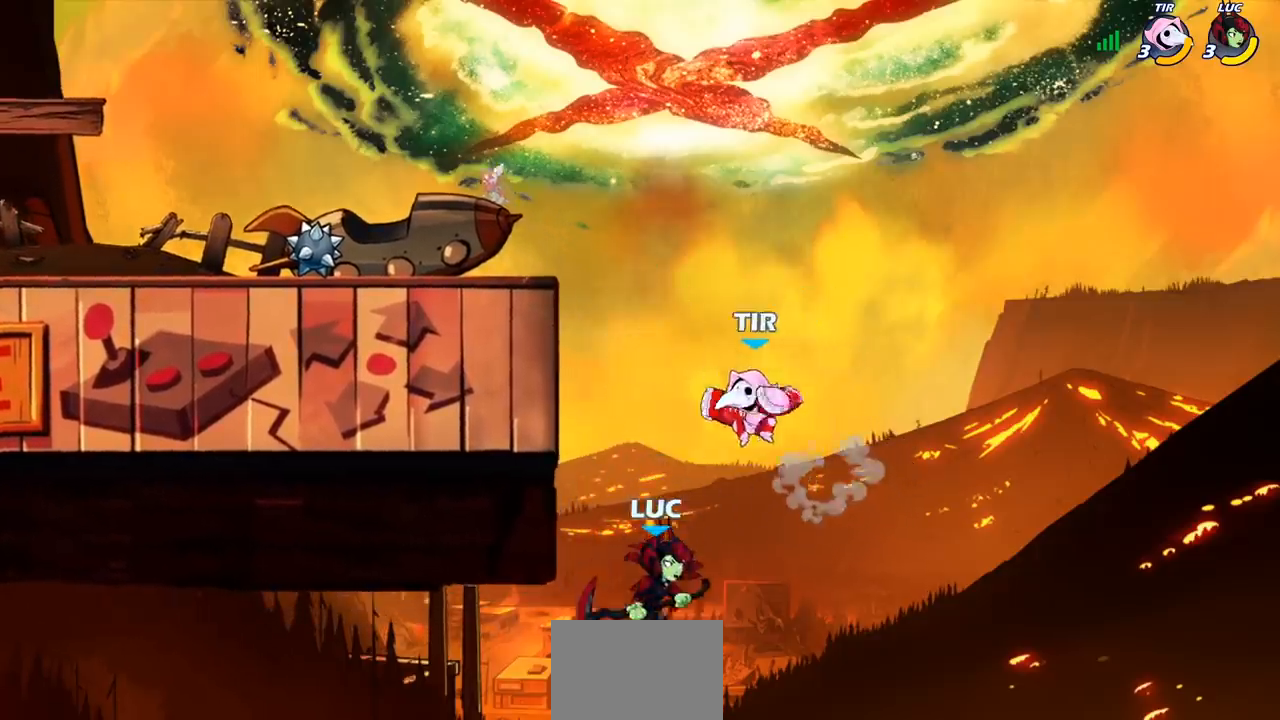
{"buttons": [], "left_stick": "up-left", "events": [[83, "left_stick", "right"], [350, "CROSS", "down"], [433, "left_stick", "up-left"], [500, "CROSS", "up"]]}
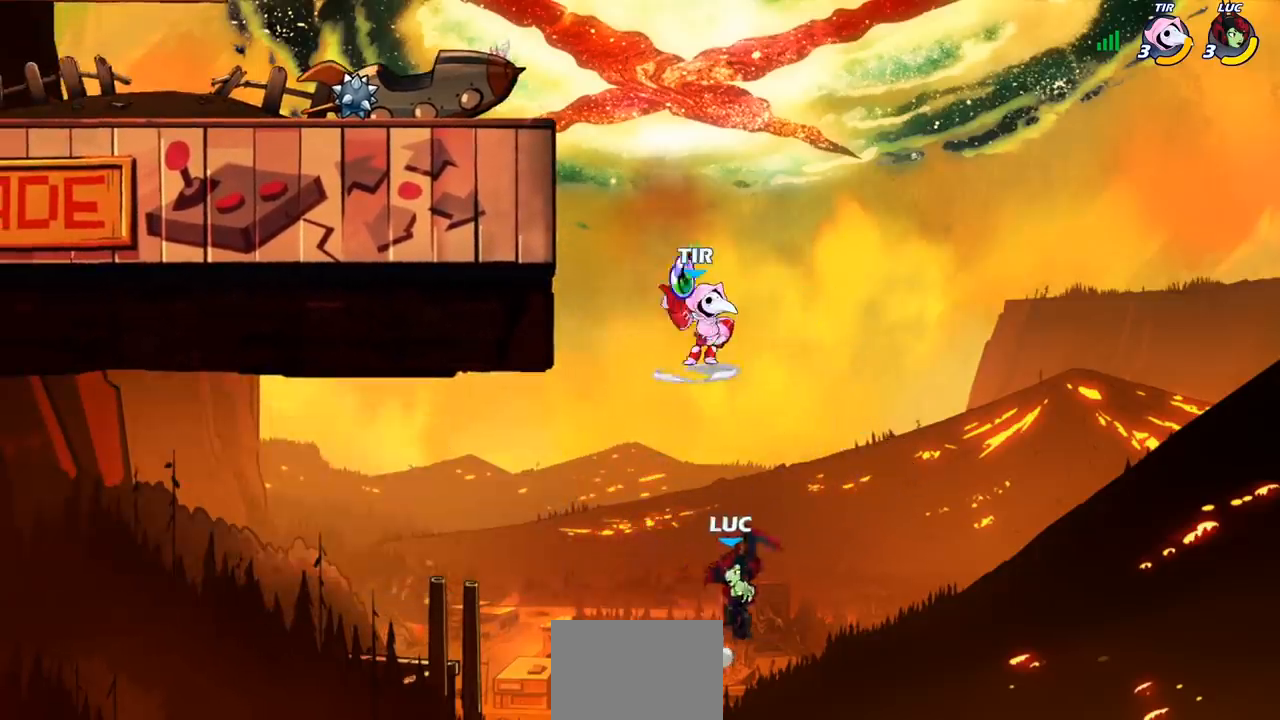
{"buttons": [], "left_stick": "center", "events": [[83, "left_stick", "up-right"], [167, "left_stick", "center"], [200, "CROSS", "down"], [250, "CIRCLE", "down"], [267, "CROSS", "up"], [383, "CIRCLE", "up"]]}
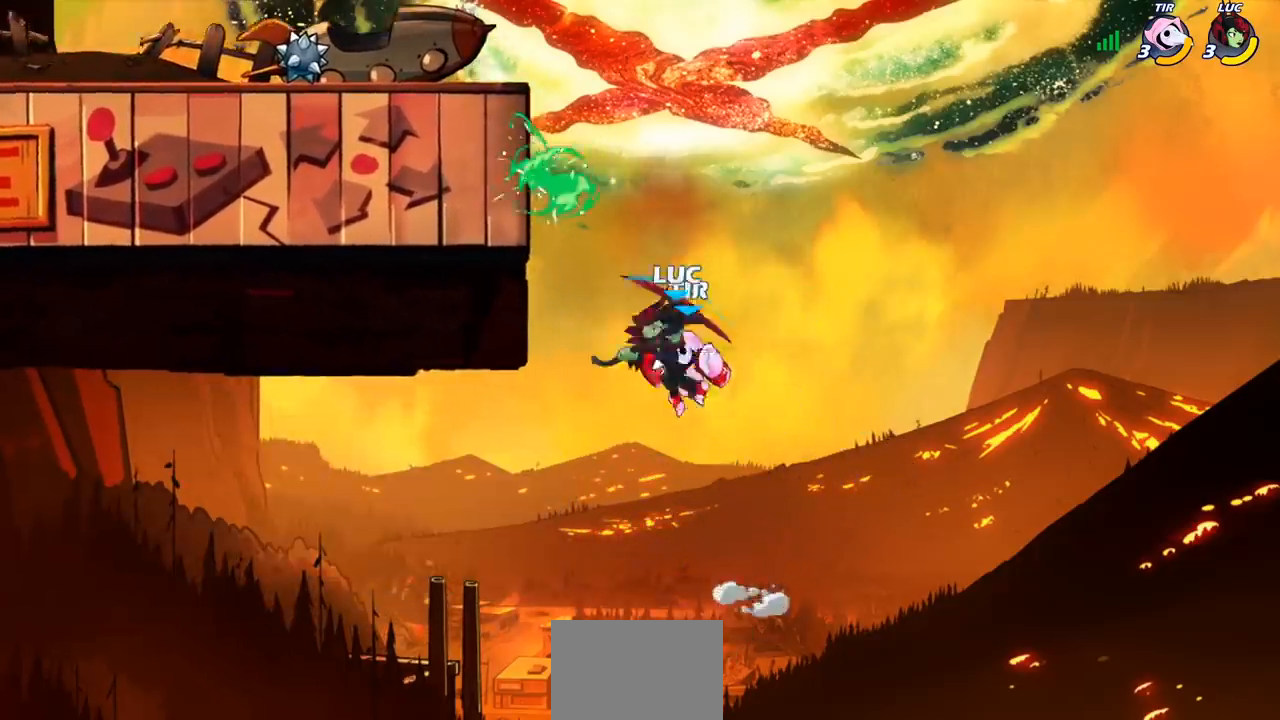
{"buttons": [], "left_stick": "up", "events": [[83, "left_stick", "left"], [500, "left_stick", "up"]]}
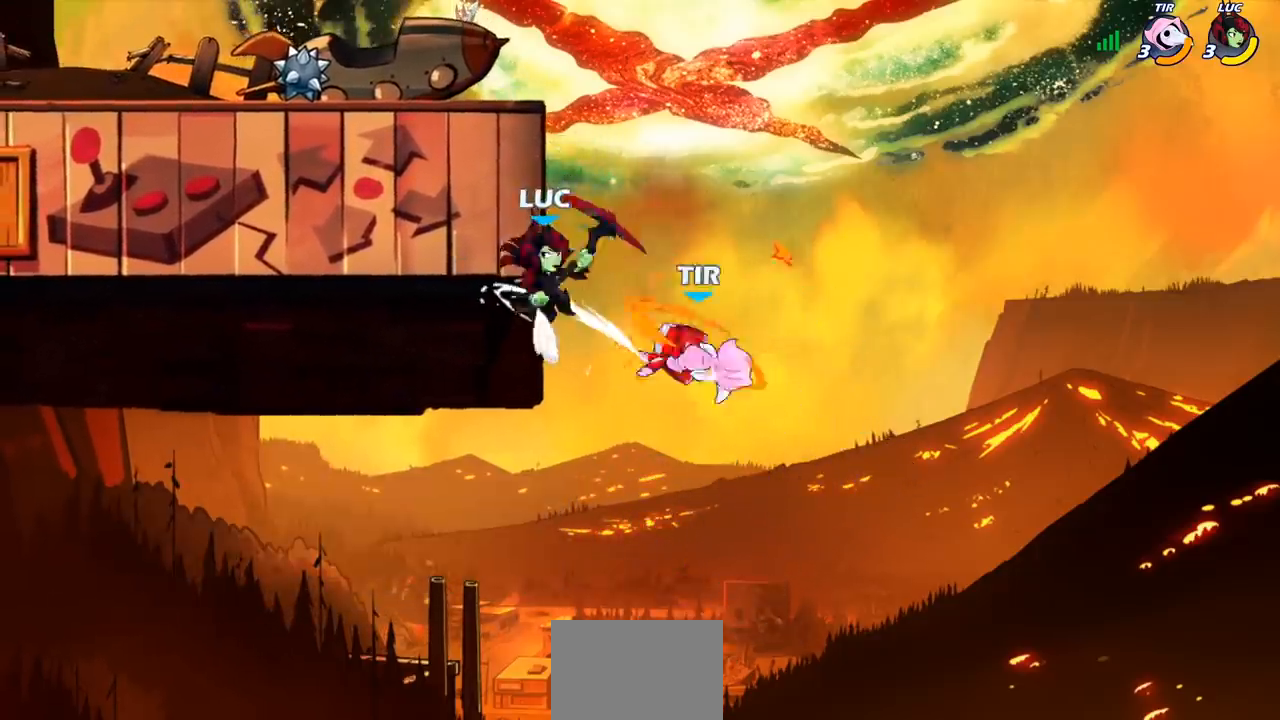
{"buttons": [], "left_stick": "center", "events": [[17, "left_stick", "up-right"], [50, "CROSS", "down"], [150, "left_stick", "down"], [183, "CIRCLE", "down"], [183, "CROSS", "up"], [483, "CIRCLE", "up"], [500, "left_stick", "center"]]}
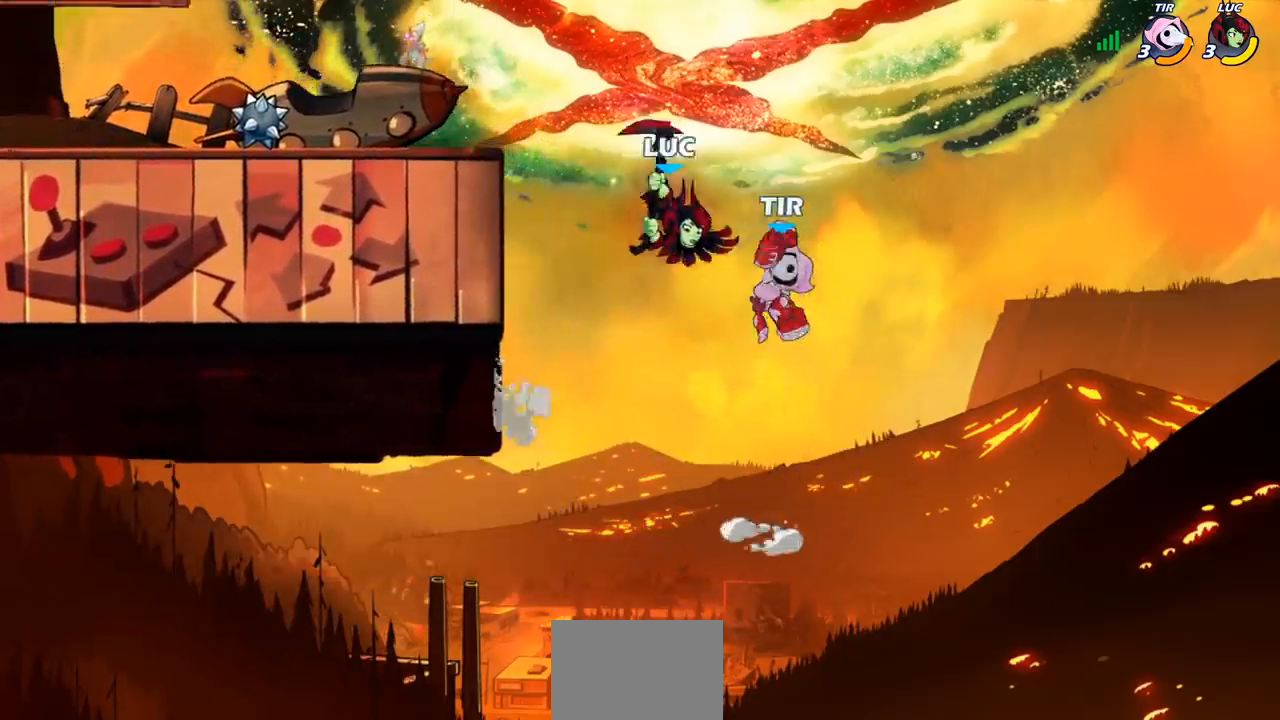
{"buttons": [], "left_stick": "center", "events": []}
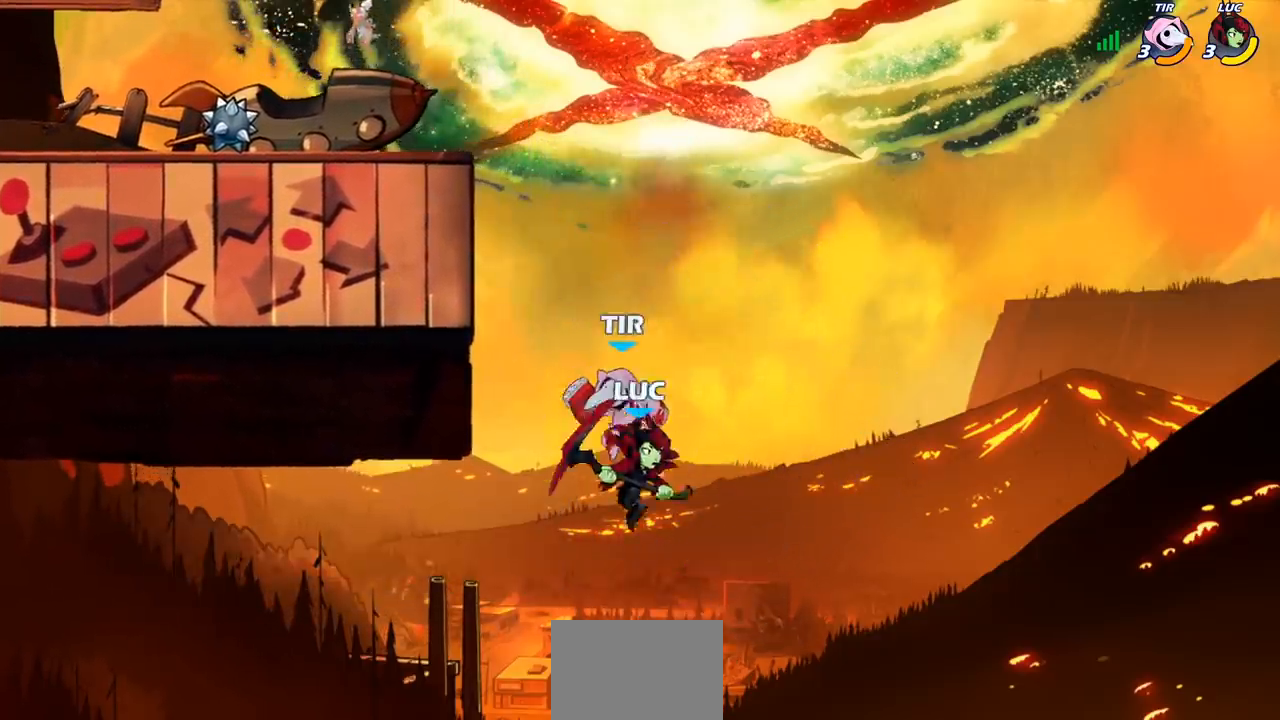
{"buttons": [], "left_stick": "left", "events": [[133, "CROSS", "down"], [267, "left_stick", "left"], [400, "CROSS", "up"]]}
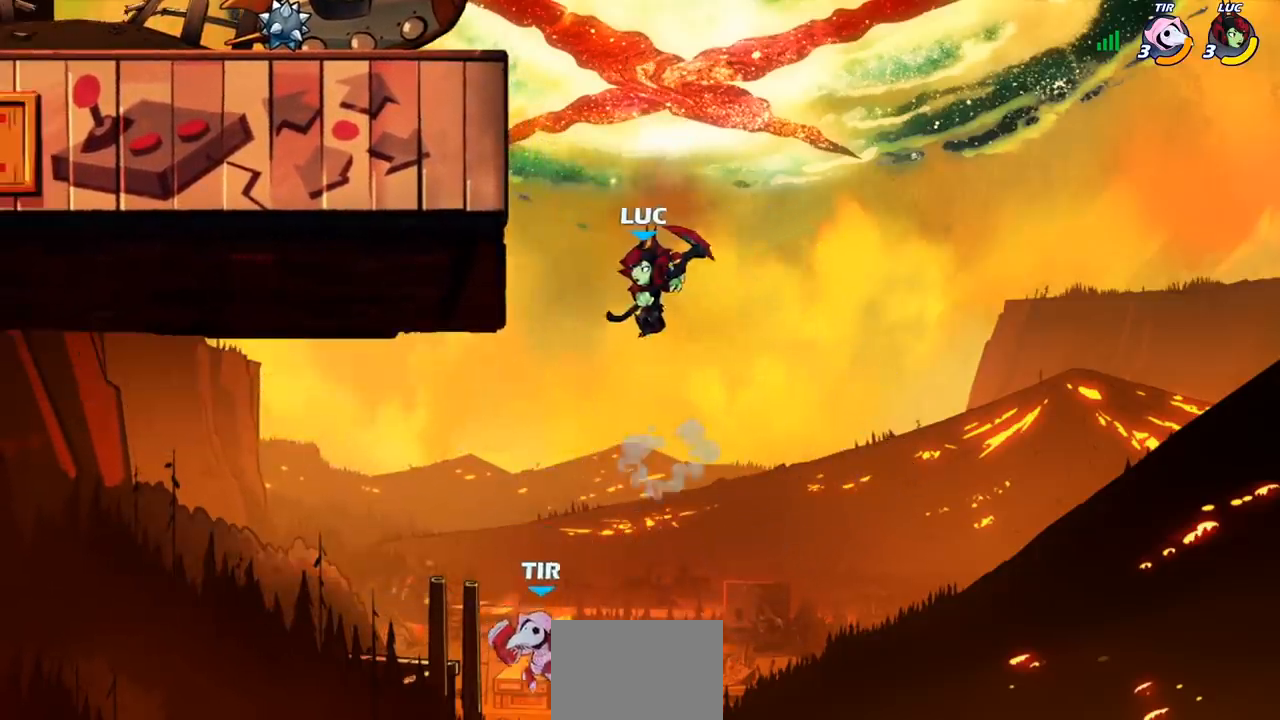
{"buttons": [], "left_stick": "up-right", "events": [[67, "R2", "down"], [83, "left_stick", "up-left"], [367, "R2", "up"], [383, "left_stick", "up-right"]]}
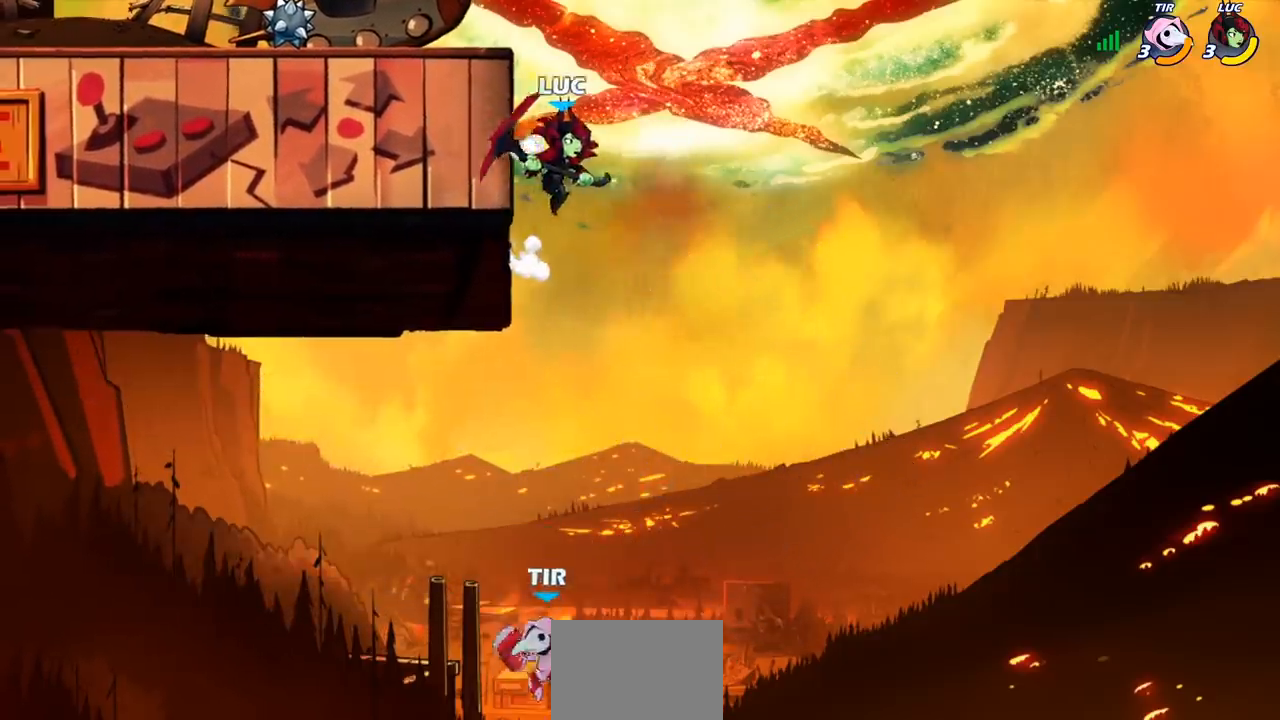
{"buttons": [], "left_stick": "up-left", "events": [[100, "left_stick", "up-left"], [167, "CIRCLE", "down"], [250, "CIRCLE", "up"]]}
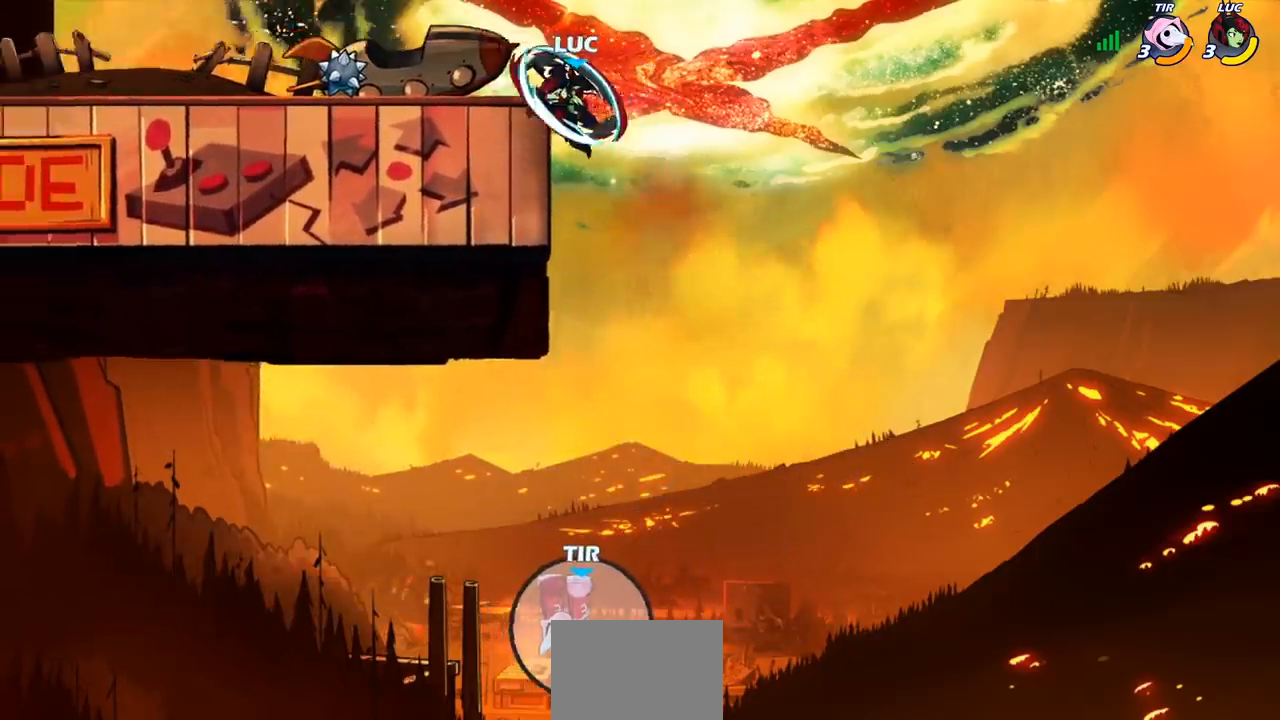
{"buttons": ["CROSS", "R2"], "left_stick": "up-left", "events": [[450, "R2", "down"], [483, "CROSS", "down"]]}